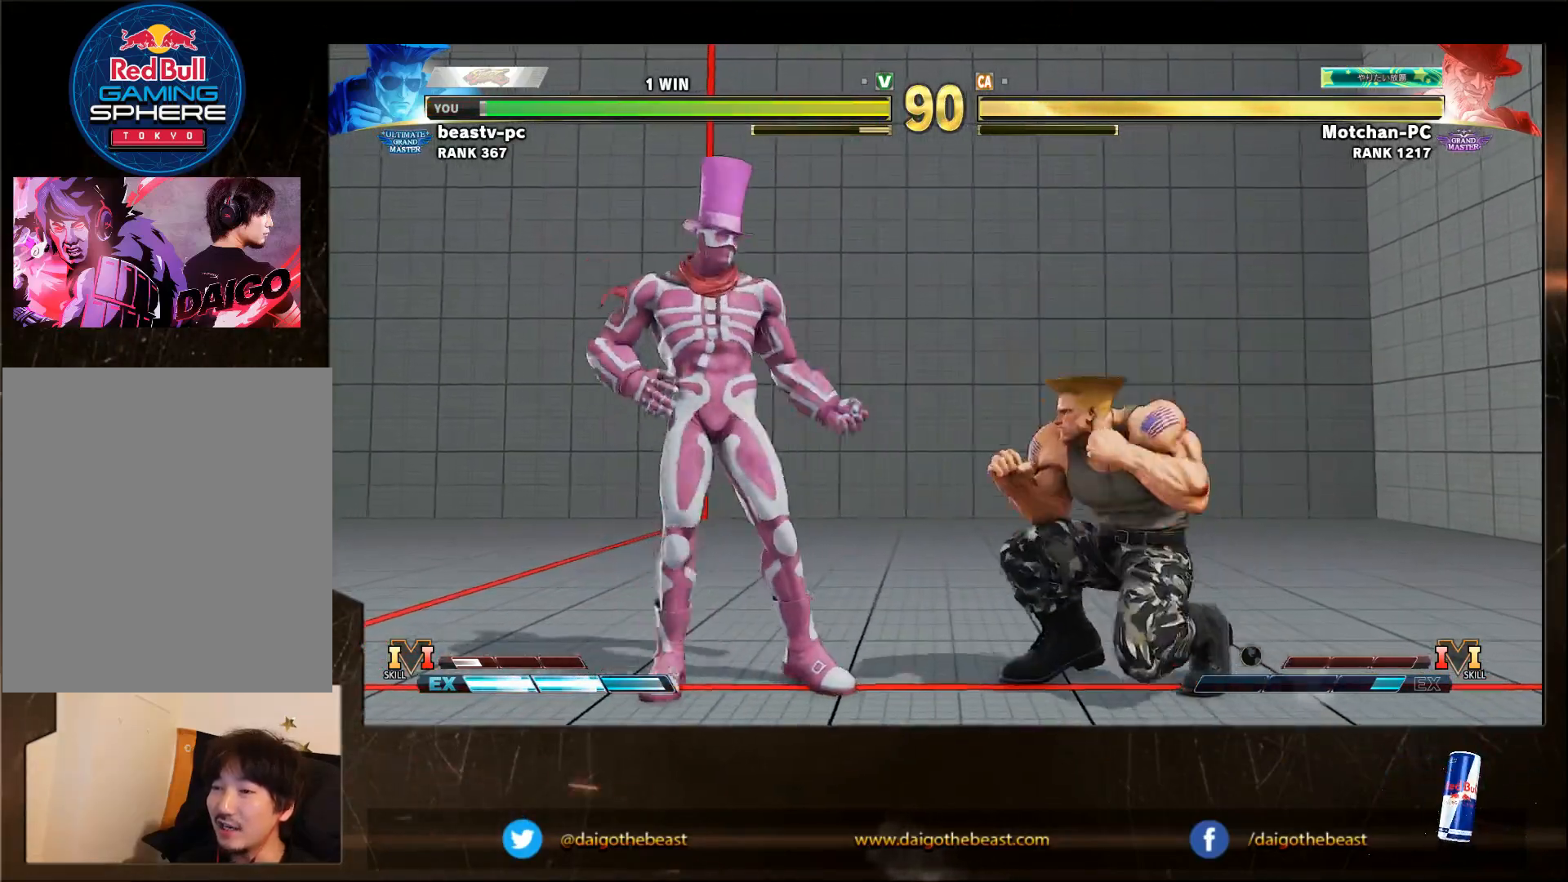
Gameplay with a controller (arcade stick); each line is a JSON object with the inputs held at the frame after it. "events" lists button and stick changes between this image and that frame as [ms after this image, input, new state], when the widget could be followed in between. Not read: L3 MK R3.
{"buttons": [], "left_stick": "right", "events": [[483, "left_stick", "right"]]}
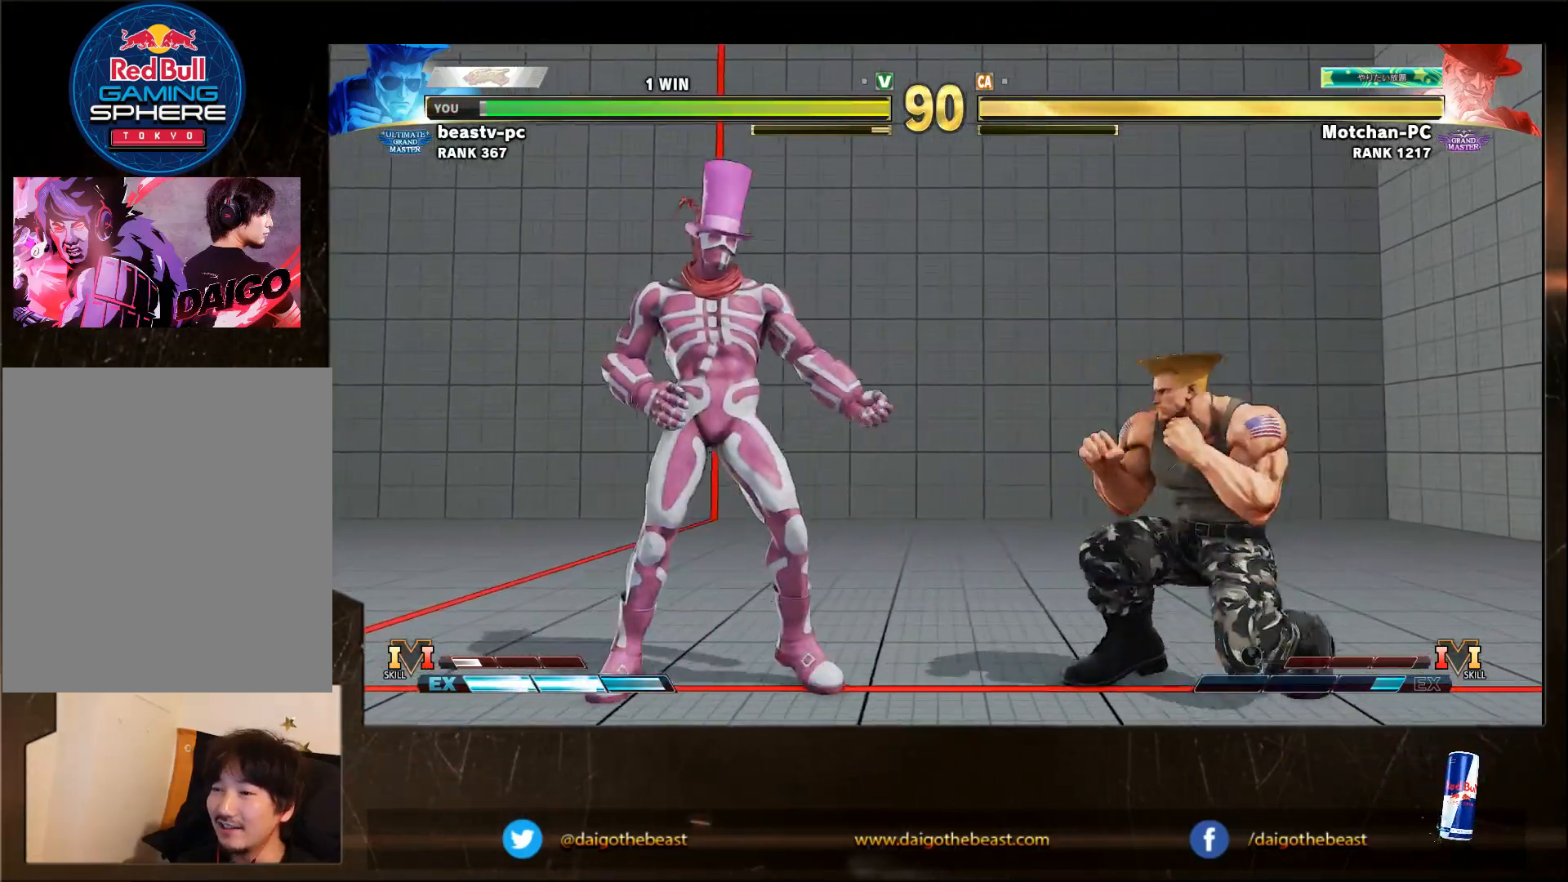
{"buttons": [], "left_stick": "down-right", "events": [[350, "R1", "down"], [350, "left_stick", "left"], [383, "TRIANGLE", "down"], [417, "R1", "up"], [417, "TRIANGLE", "up"], [417, "left_stick", "down-right"]]}
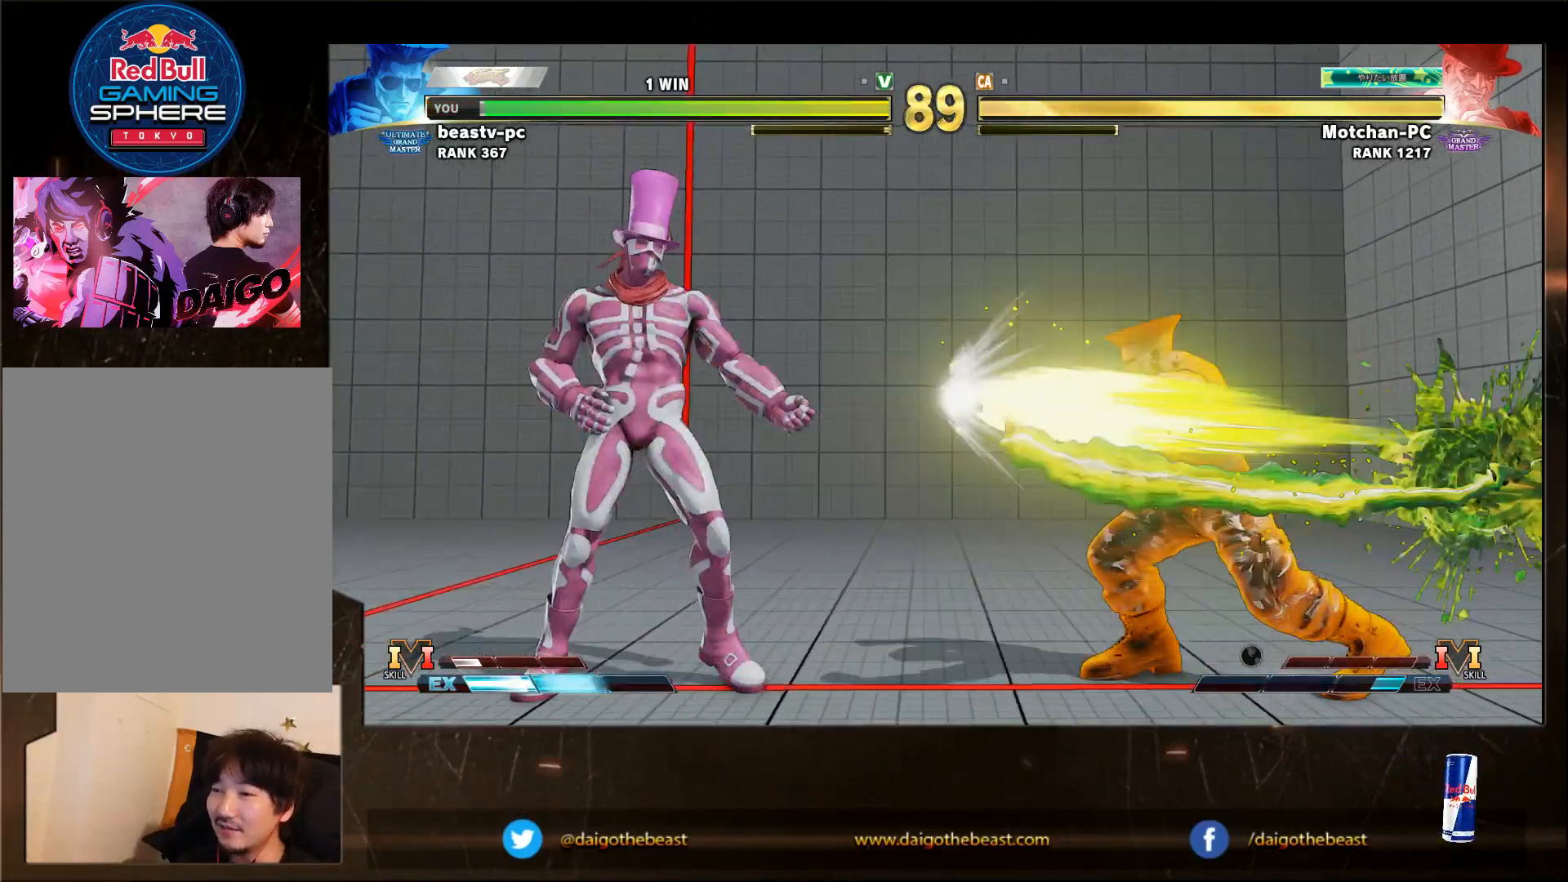
{"buttons": [], "left_stick": "right", "events": [[450, "left_stick", "right"]]}
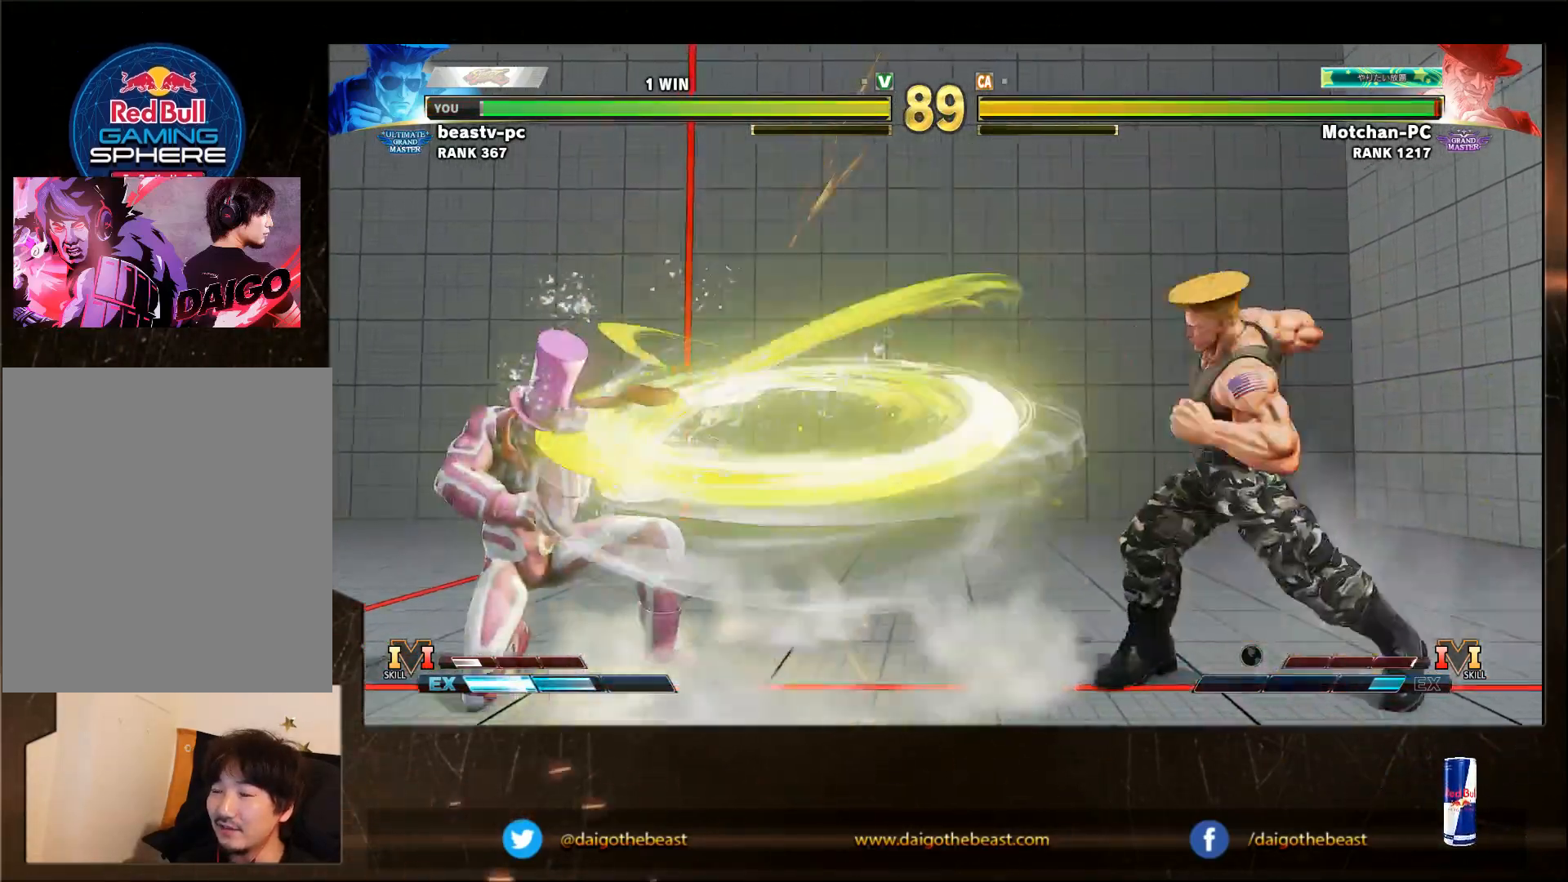
{"buttons": [], "left_stick": "left", "events": [[483, "left_stick", "left"]]}
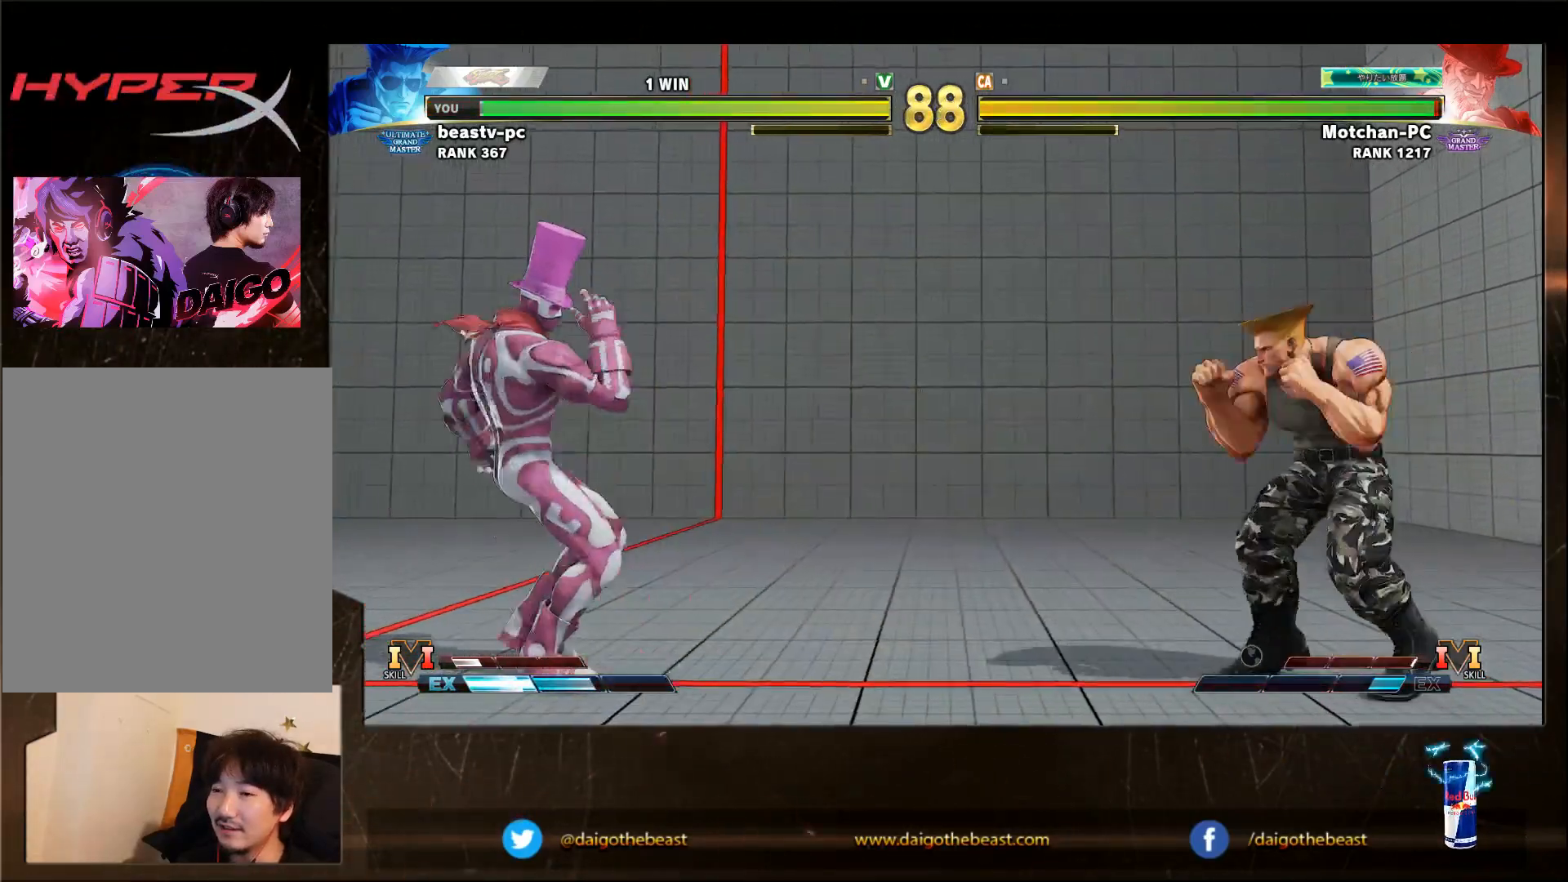
{"buttons": ["CROSS", "SQUARE"], "left_stick": "up-left", "events": [[433, "left_stick", "up-left"], [483, "CROSS", "down"], [483, "SQUARE", "down"]]}
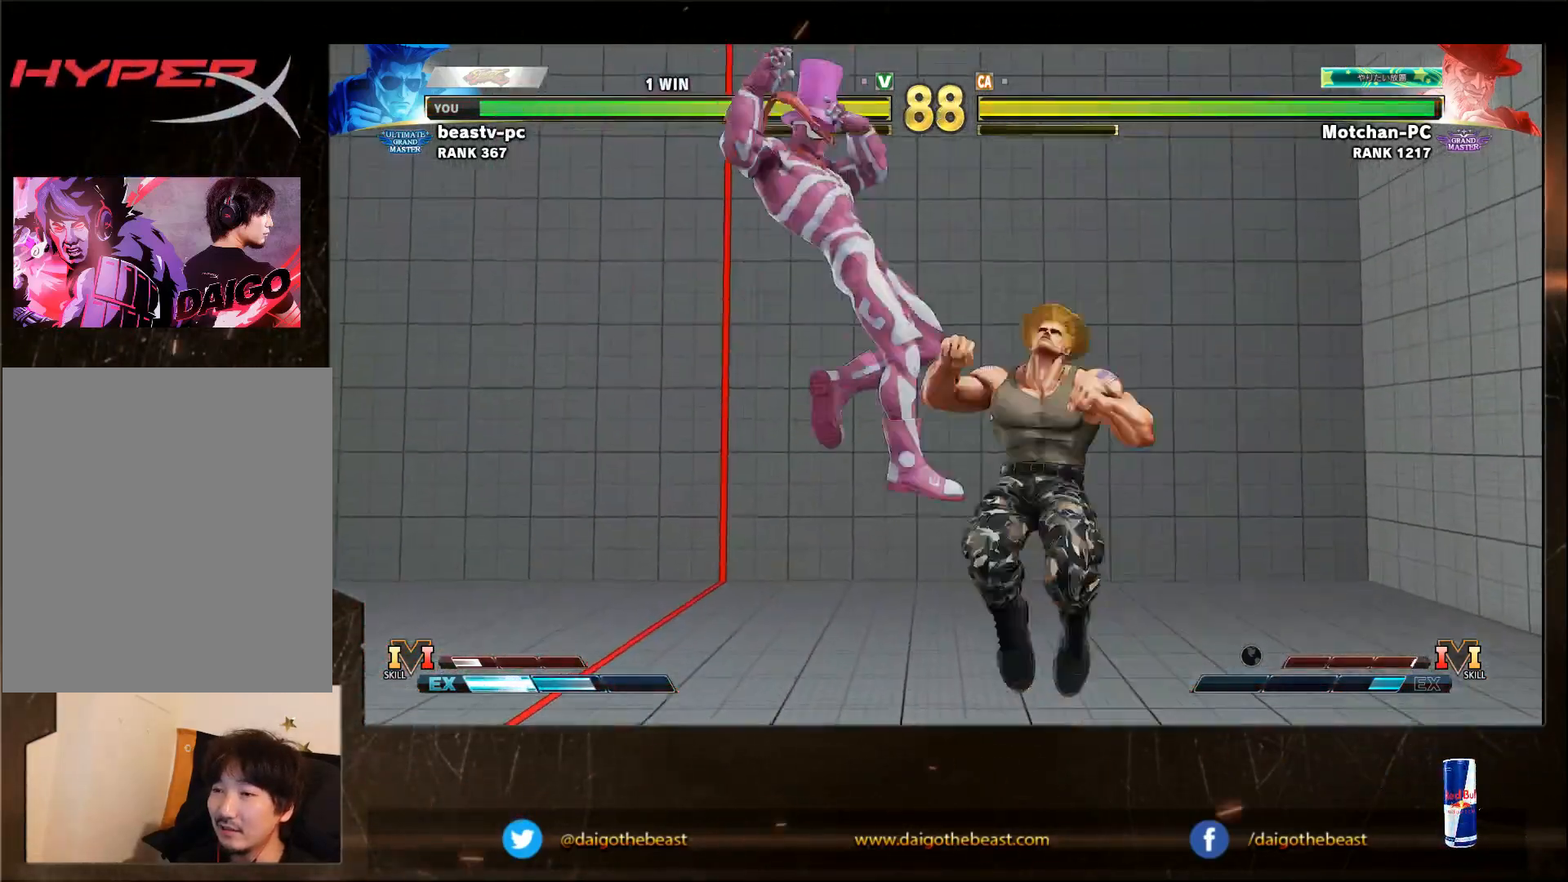
{"buttons": [], "left_stick": "center", "events": [[83, "CROSS", "up"], [83, "SQUARE", "up"], [133, "left_stick", "center"], [417, "R1", "down"], [450, "SQUARE", "down"], [483, "R1", "up"], [483, "SQUARE", "up"]]}
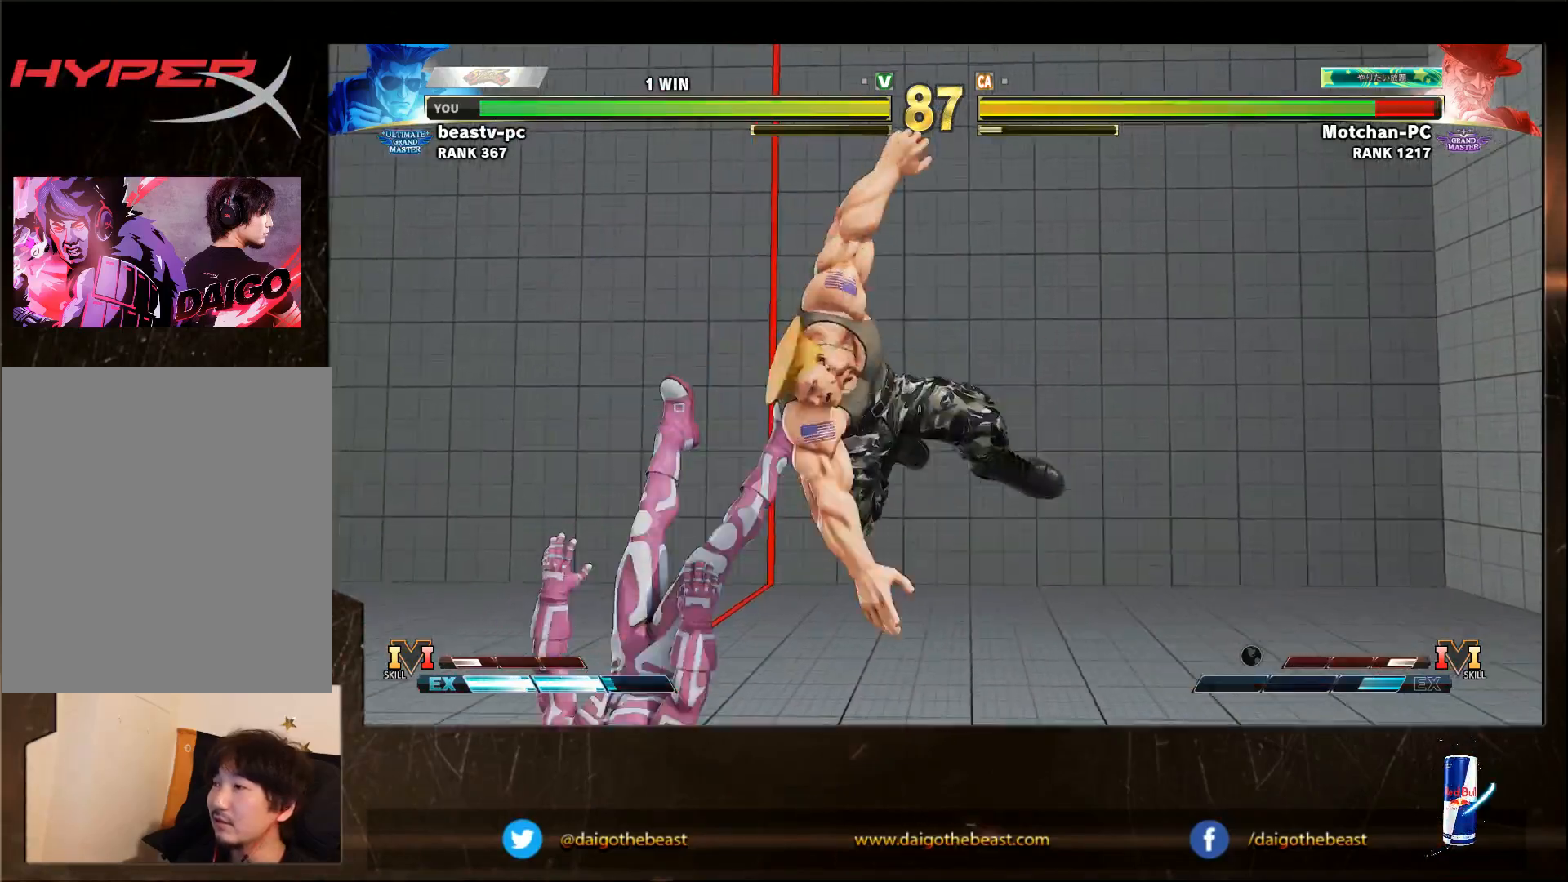
{"buttons": [], "left_stick": "left", "events": [[433, "left_stick", "left"]]}
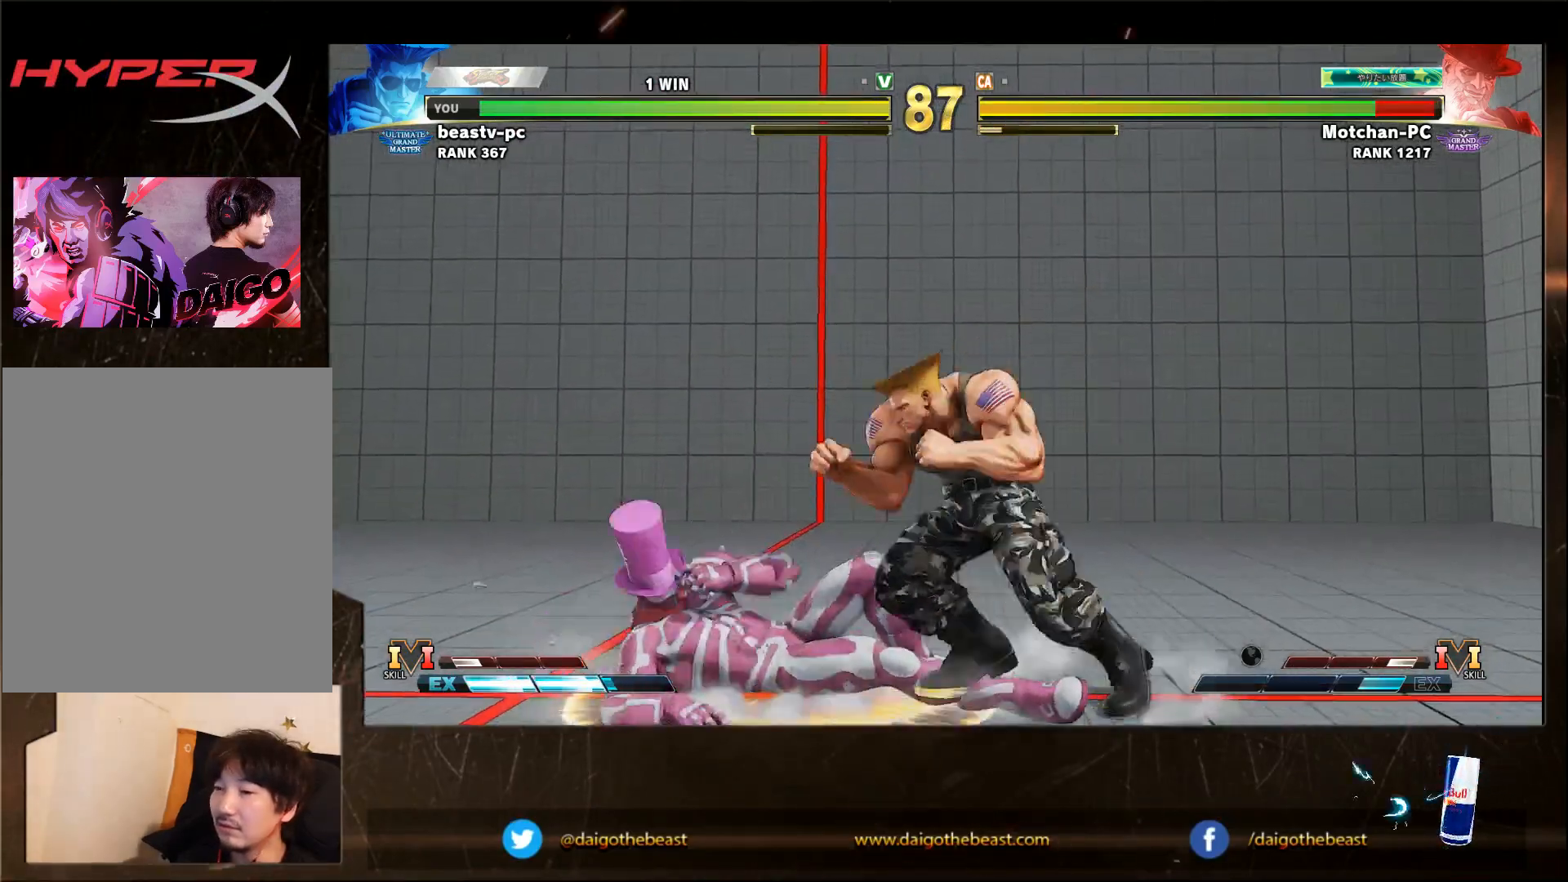
{"buttons": [], "left_stick": "down-right", "events": [[117, "left_stick", "center"], [300, "left_stick", "left"], [350, "R2", "down"], [367, "R2", "up"], [400, "left_stick", "down-right"]]}
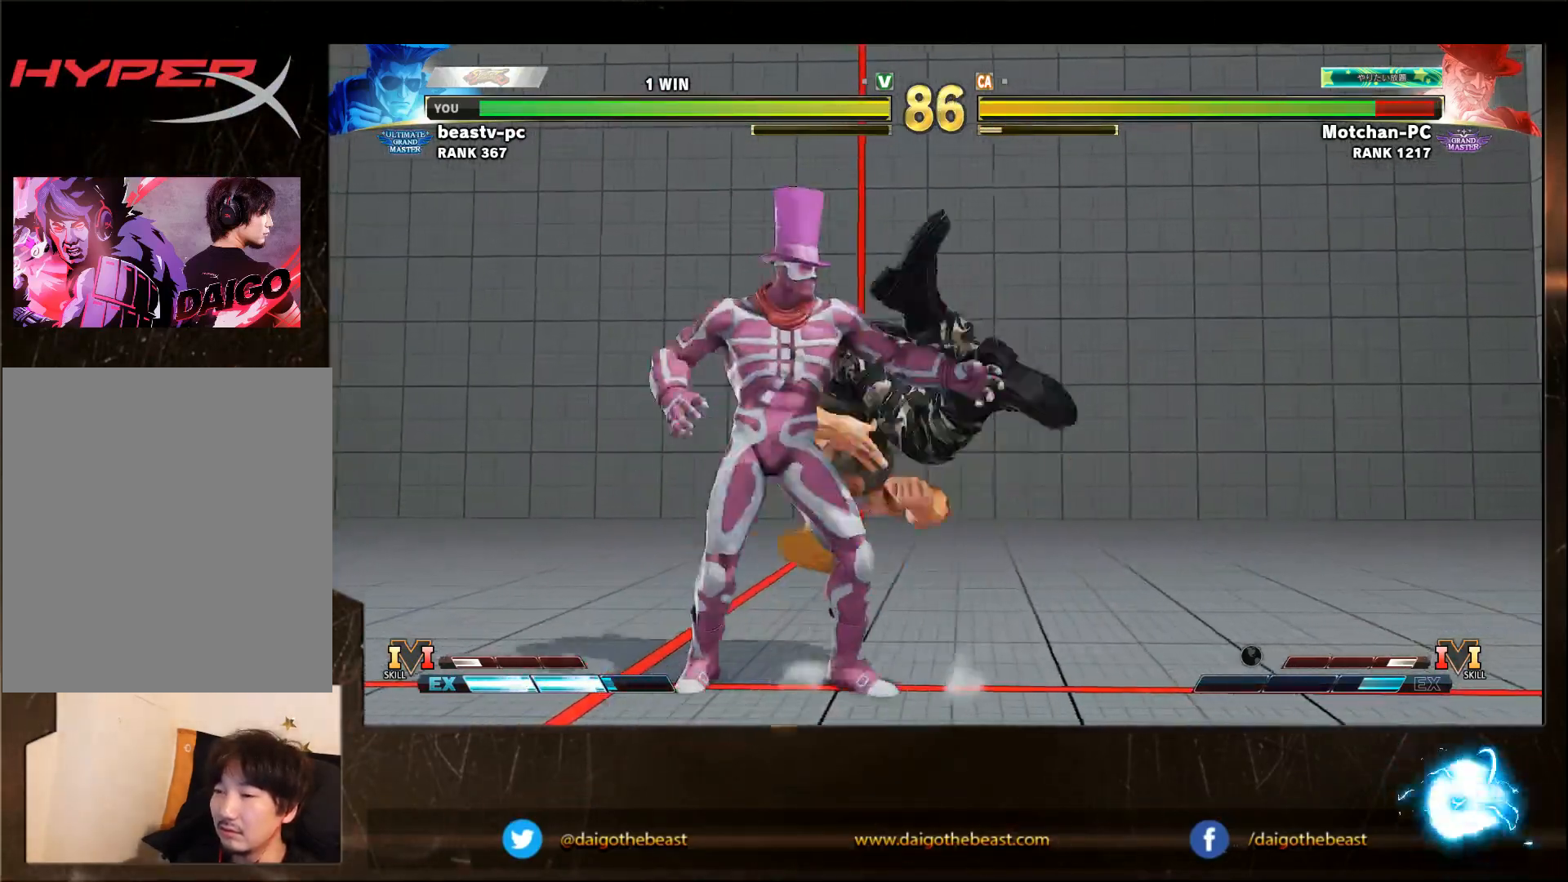
{"buttons": [], "left_stick": "down-right", "events": []}
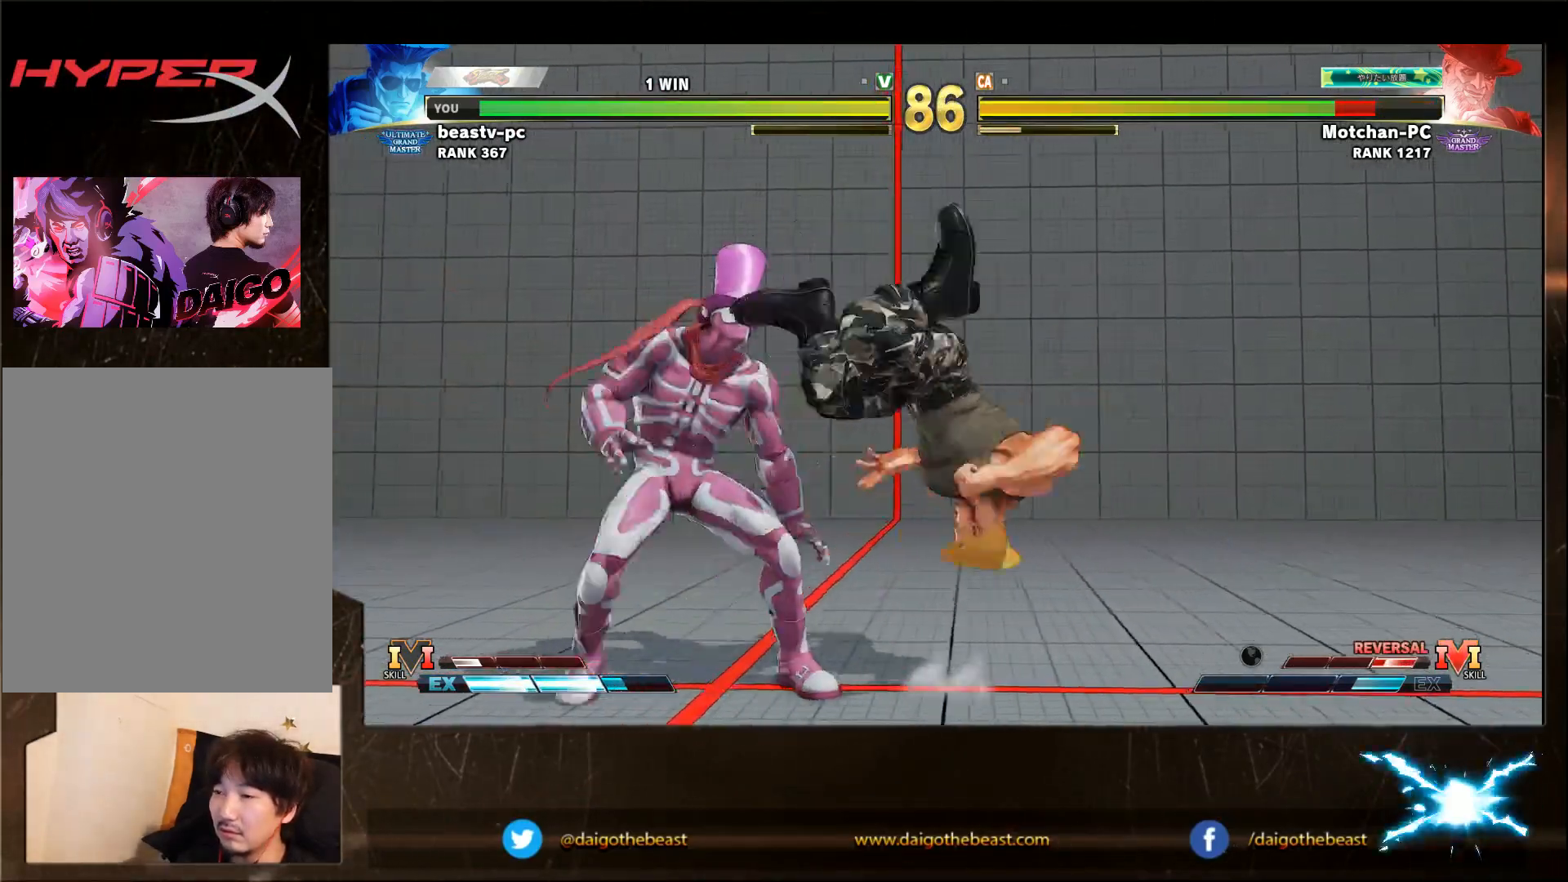
{"buttons": ["R2"], "left_stick": "down-right", "events": [[117, "SQUARE", "down"], [200, "SQUARE", "up"], [300, "R2", "down"], [300, "left_stick", "up-right"], [350, "R2", "up"], [350, "left_stick", "down-right"], [483, "R2", "down"]]}
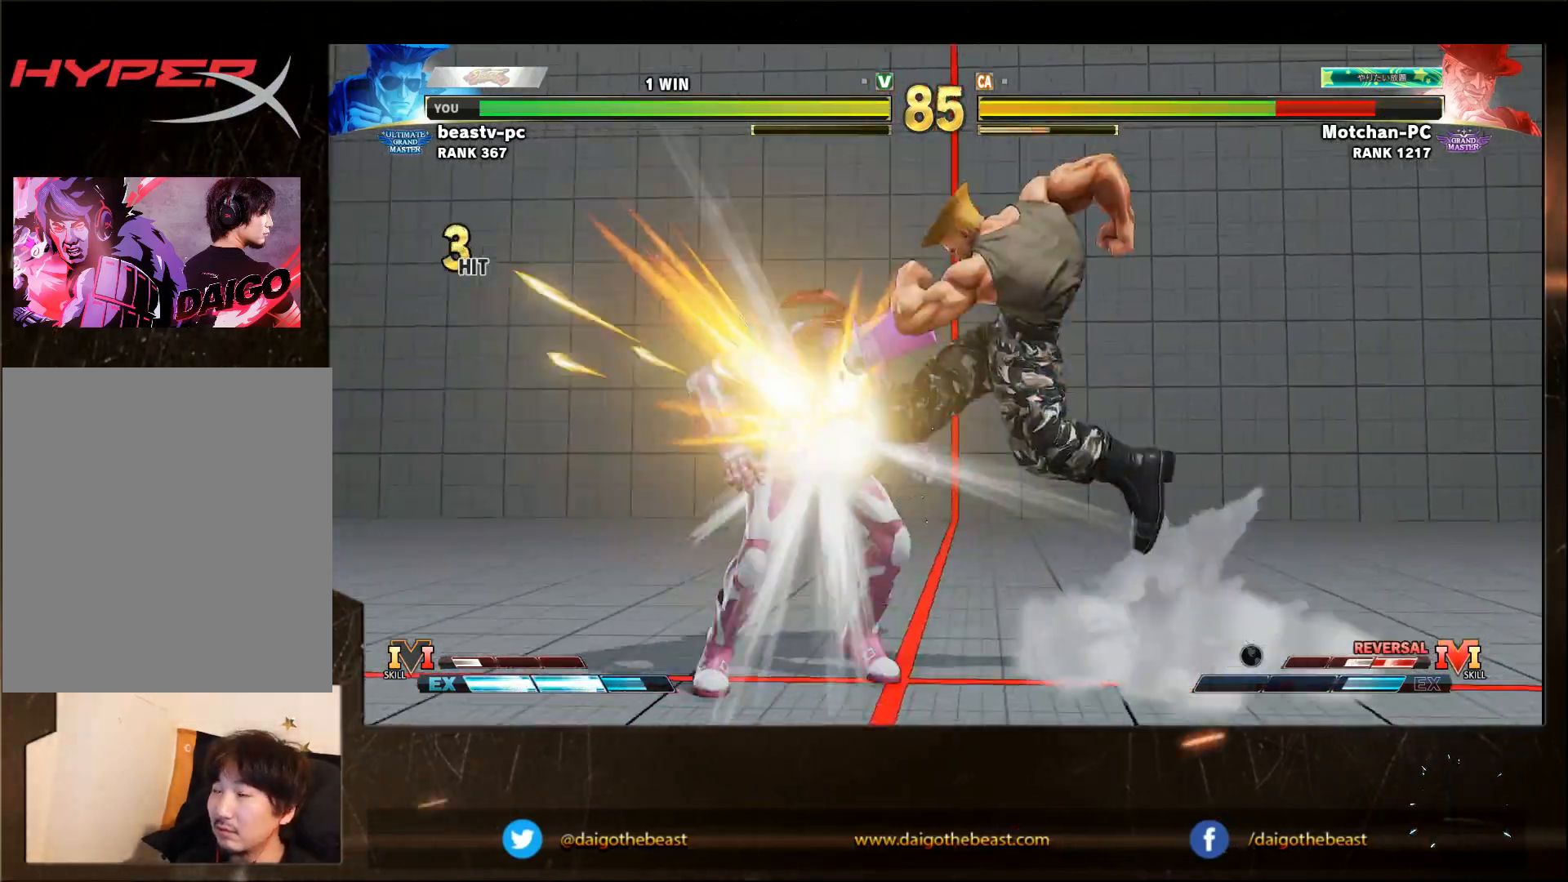
{"buttons": [], "left_stick": "center", "events": [[100, "R2", "up"], [217, "left_stick", "center"], [400, "R1", "down"], [417, "TRIANGLE", "down"], [467, "SQUARE", "down"], [483, "R1", "up"], [483, "SQUARE", "up"], [483, "TRIANGLE", "up"]]}
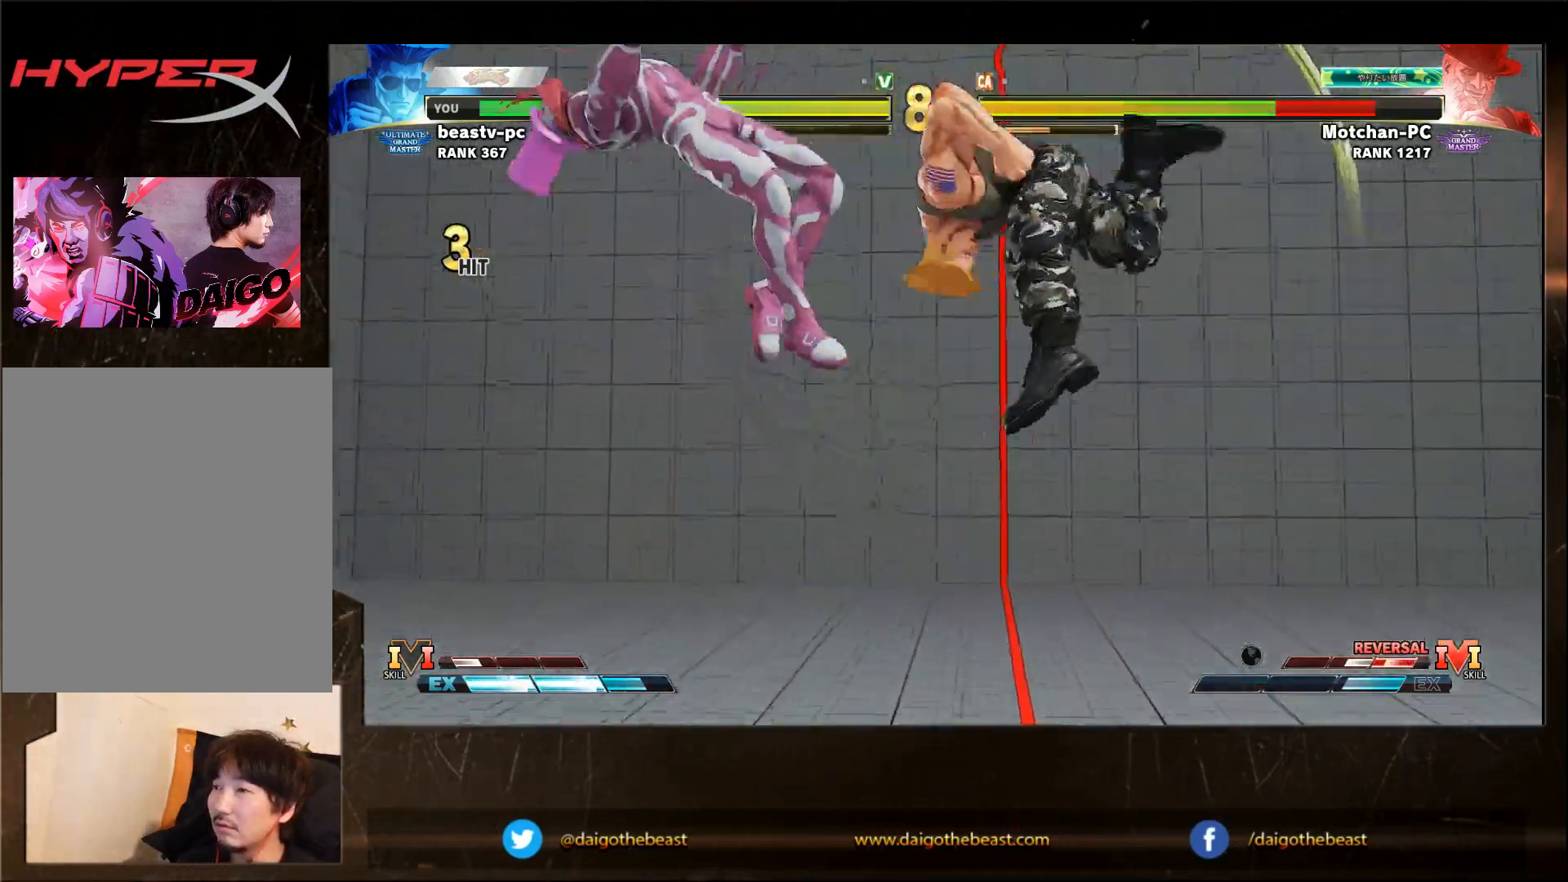
{"buttons": [], "left_stick": "left", "events": [[500, "left_stick", "left"]]}
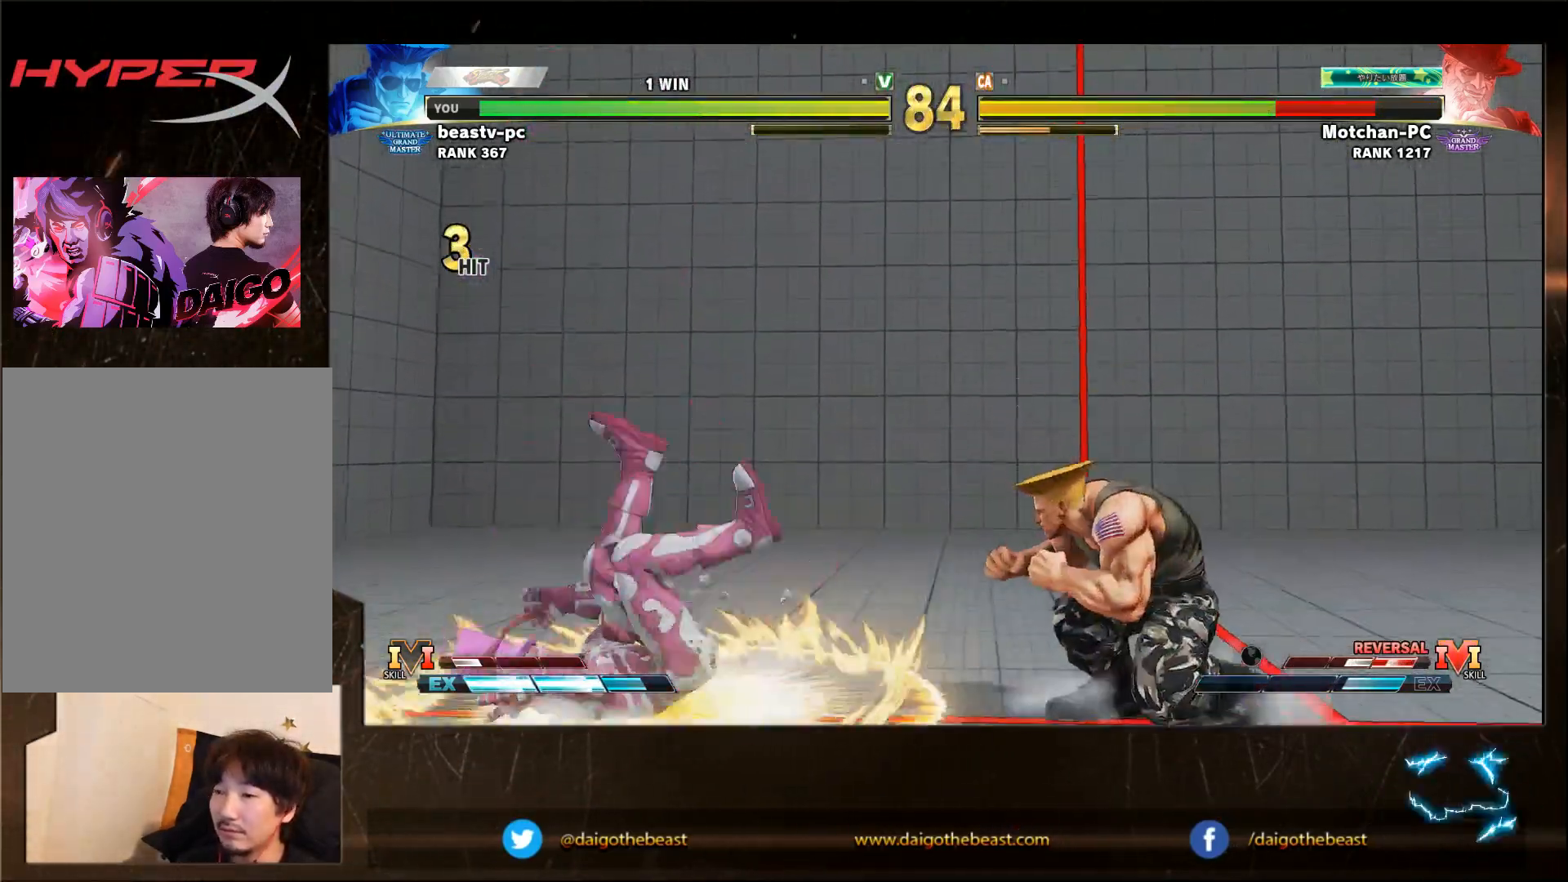
{"buttons": [], "left_stick": "down", "events": [[483, "left_stick", "down"]]}